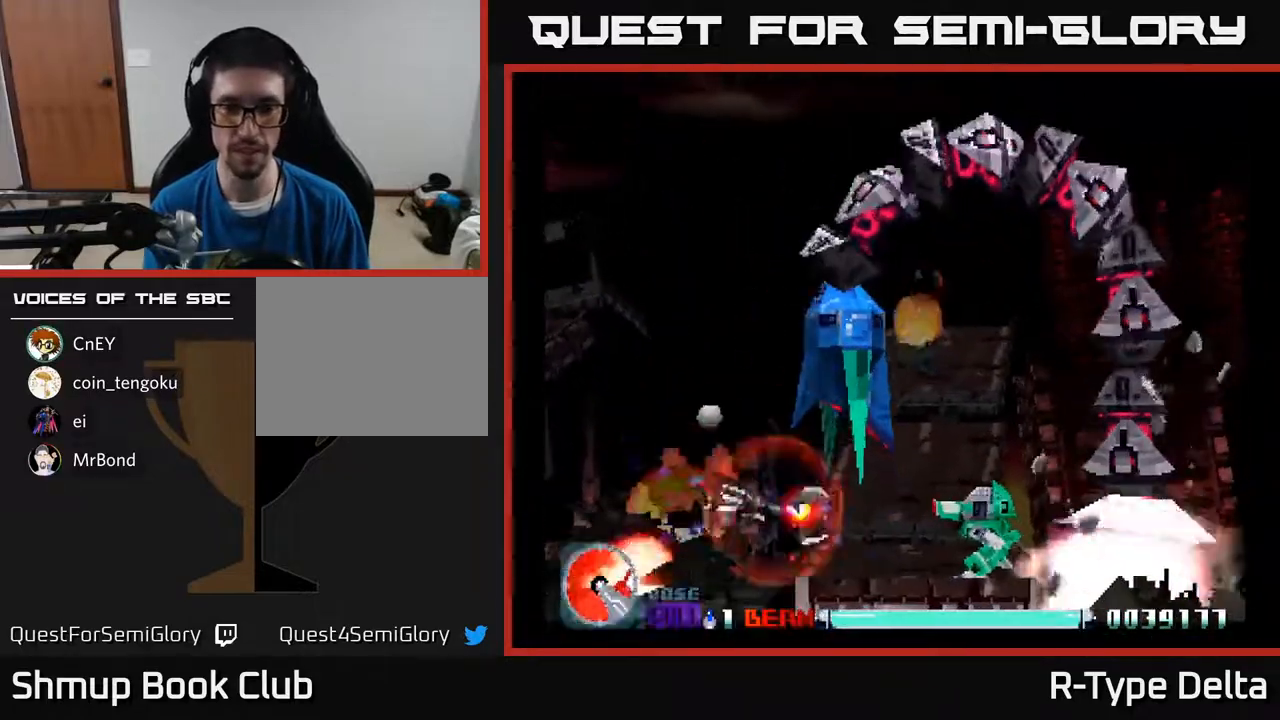
Gameplay with a controller (Xbox layout); each line is a JSON object with the inputs held at the frame after it. "events" lists button and stick changes between this image and that frame as [ms after this image, input, new state], when the widget could be followed in between. Not read: left_stick right_stick.
{"buttons": ["X", "DPAD_RIGHT"], "events": []}
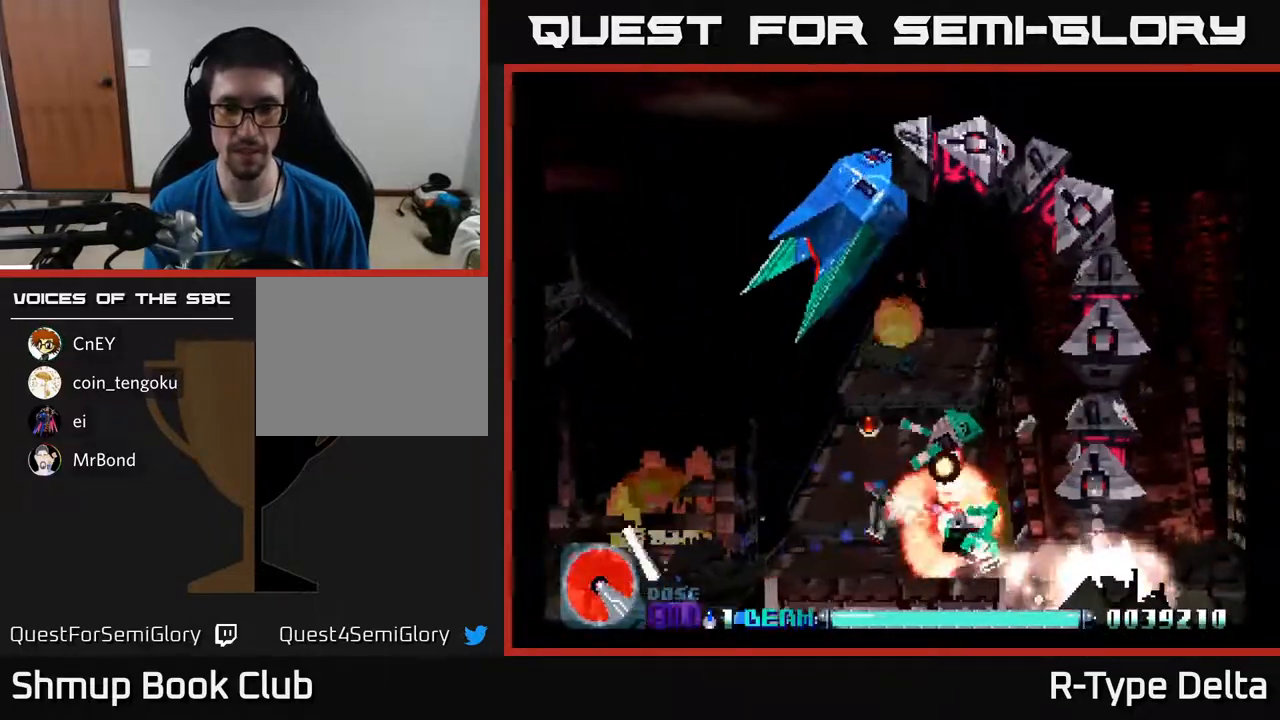
{"buttons": ["X", "DPAD_UP", "DPAD_LEFT"], "events": [[17, "X", "up"], [67, "X", "down"], [133, "X", "up"], [183, "DPAD_RIGHT", "up"], [183, "DPAD_UP", "down"], [200, "X", "down"], [233, "DPAD_LEFT", "down"]]}
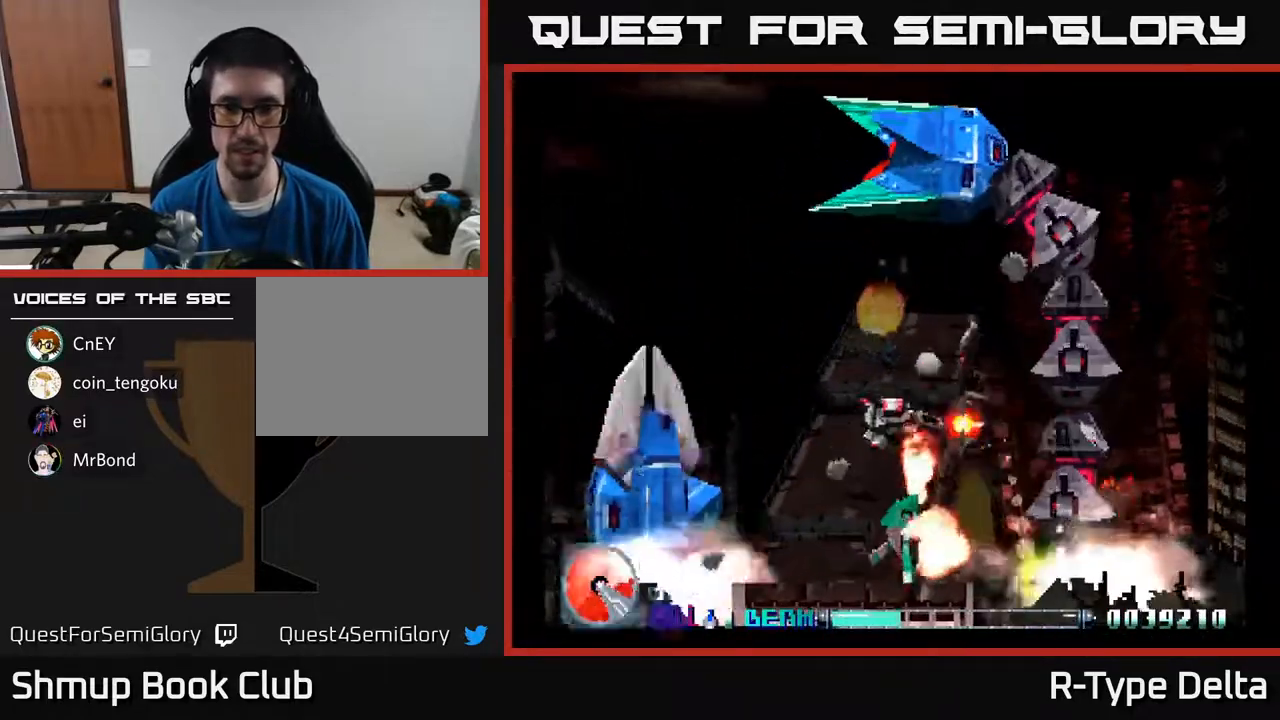
{"buttons": ["X"], "events": [[100, "DPAD_LEFT", "up"], [317, "DPAD_UP", "up"]]}
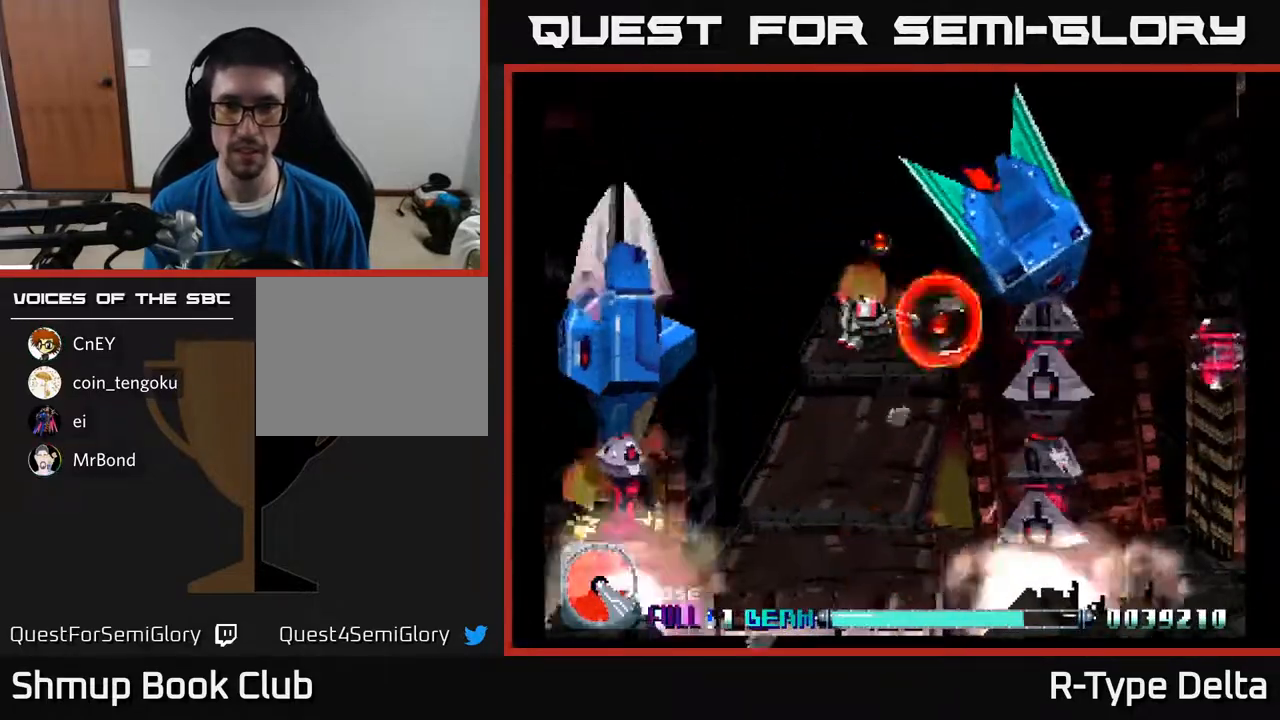
{"buttons": ["X"], "events": []}
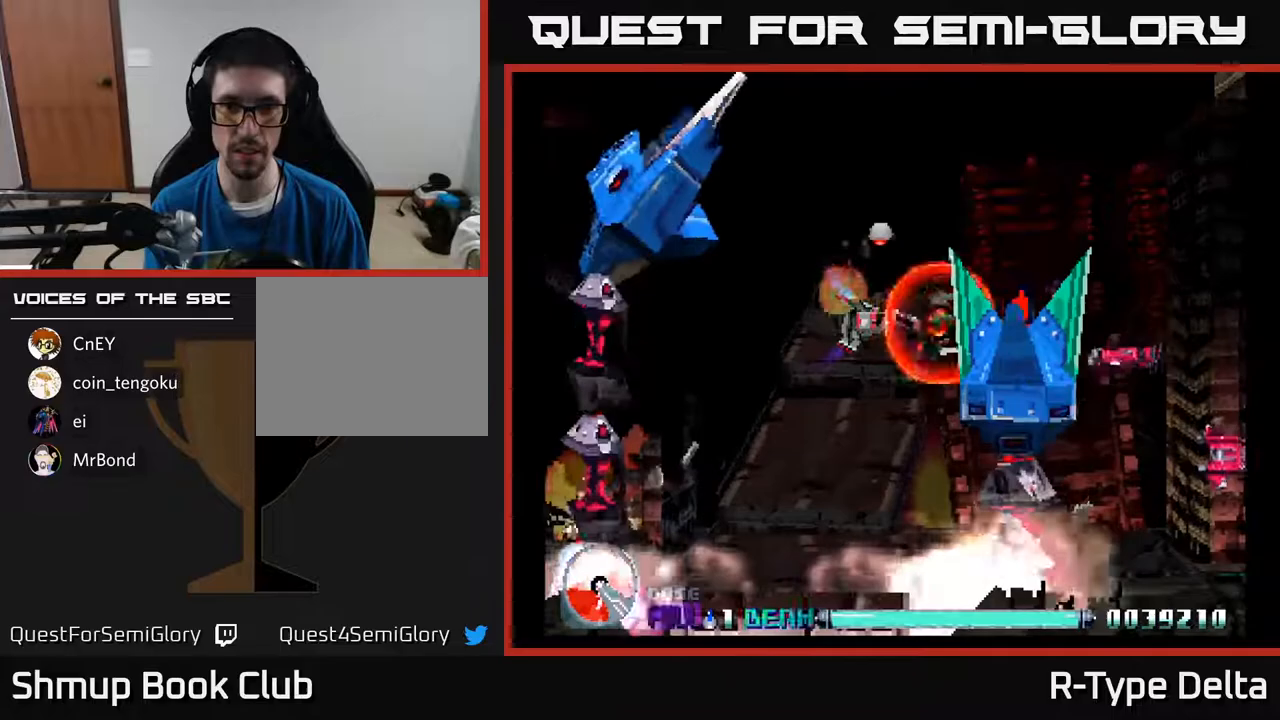
{"buttons": ["X"], "events": [[233, "DPAD_DOWN", "down"], [350, "DPAD_RIGHT", "down"], [400, "DPAD_DOWN", "up"], [433, "DPAD_RIGHT", "up"]]}
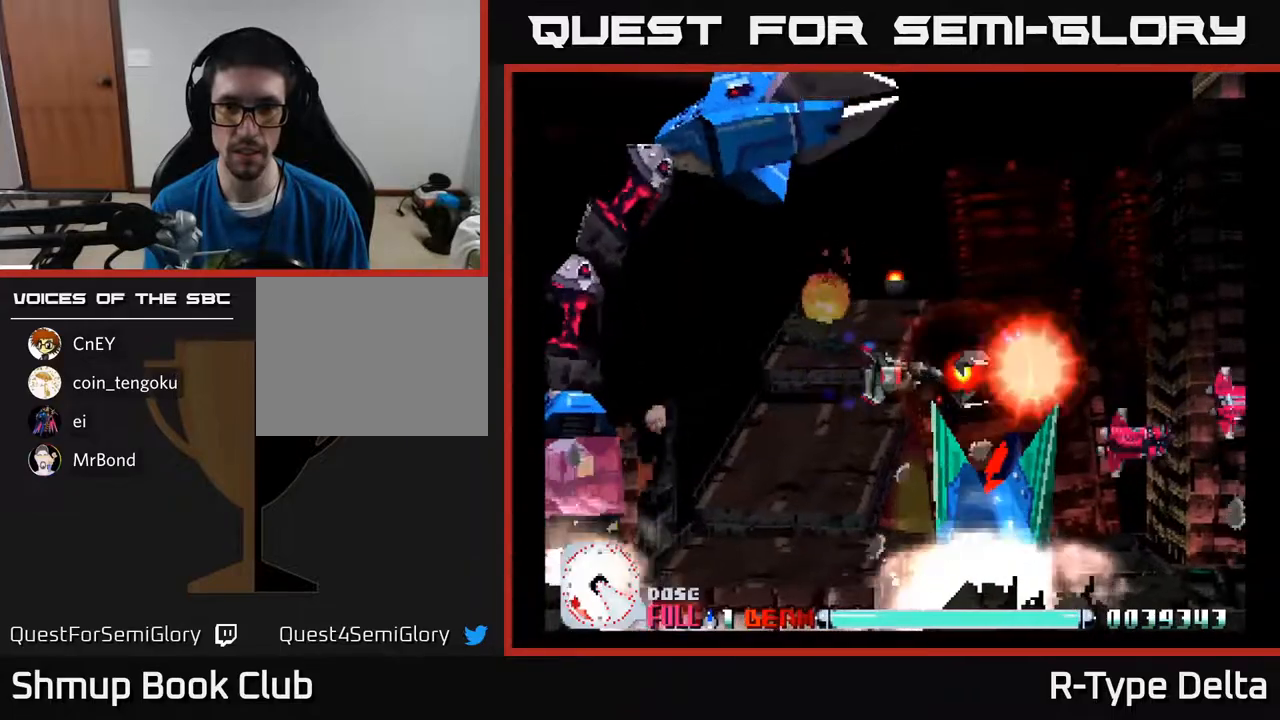
{"buttons": ["X"], "events": [[100, "DPAD_RIGHT", "down"], [200, "DPAD_RIGHT", "up"], [317, "DPAD_DOWN", "down"], [500, "DPAD_DOWN", "up"]]}
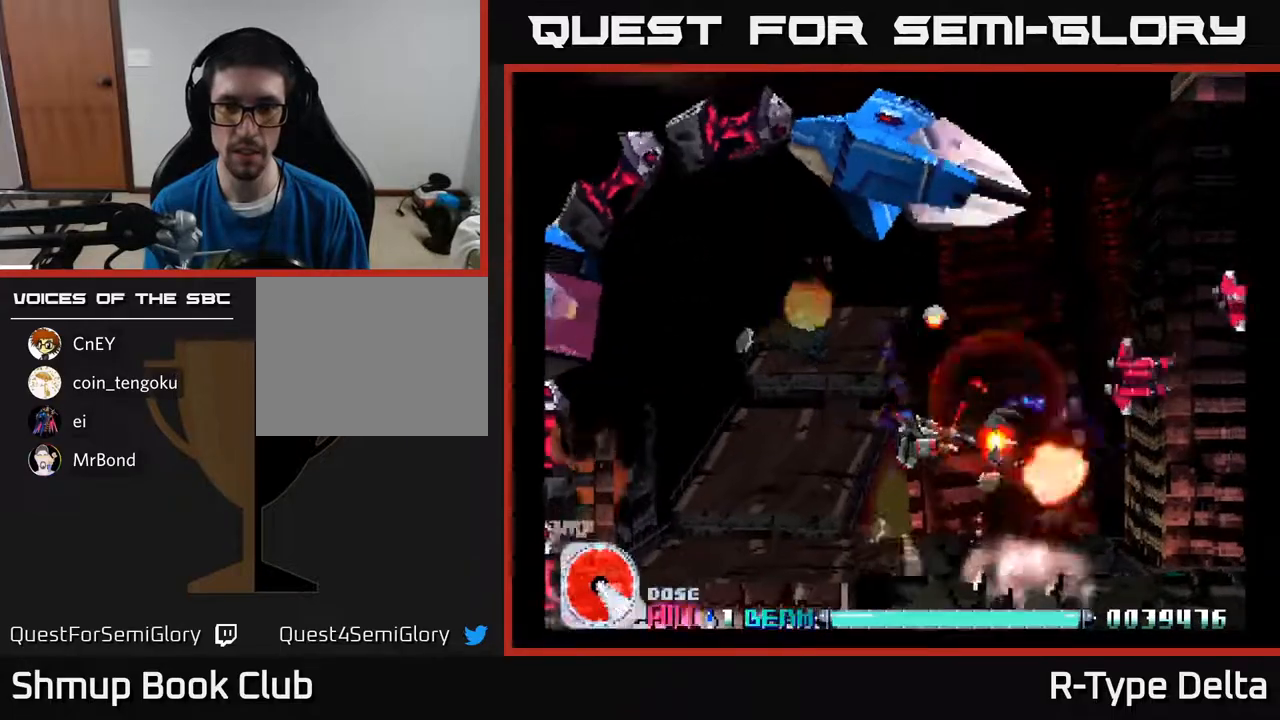
{"buttons": ["X", "DPAD_RIGHT"], "events": [[33, "DPAD_LEFT", "down"], [250, "DPAD_UP", "down"], [267, "DPAD_LEFT", "up"], [300, "DPAD_UP", "up"], [317, "DPAD_RIGHT", "down"], [350, "DPAD_DOWN", "down"], [450, "DPAD_DOWN", "up"]]}
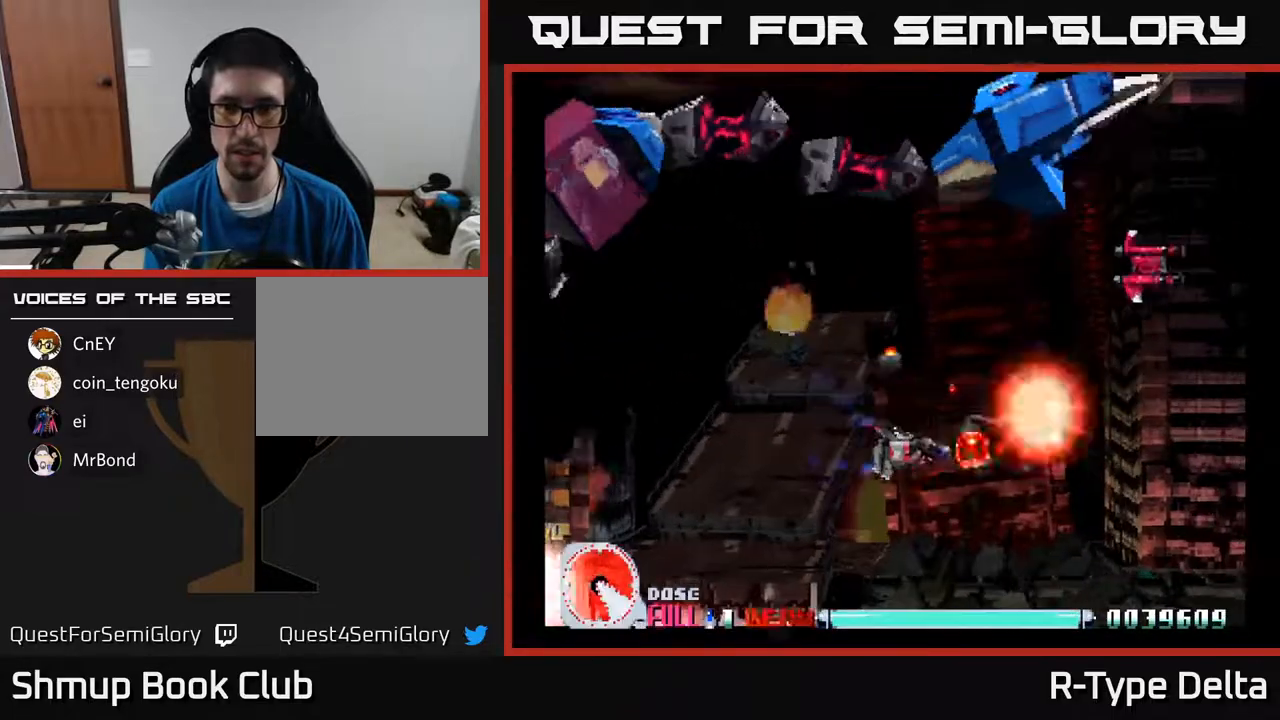
{"buttons": ["X", "DPAD_RIGHT"], "events": [[83, "DPAD_RIGHT", "up"], [83, "DPAD_UP", "down"], [417, "DPAD_UP", "up"], [433, "DPAD_RIGHT", "down"]]}
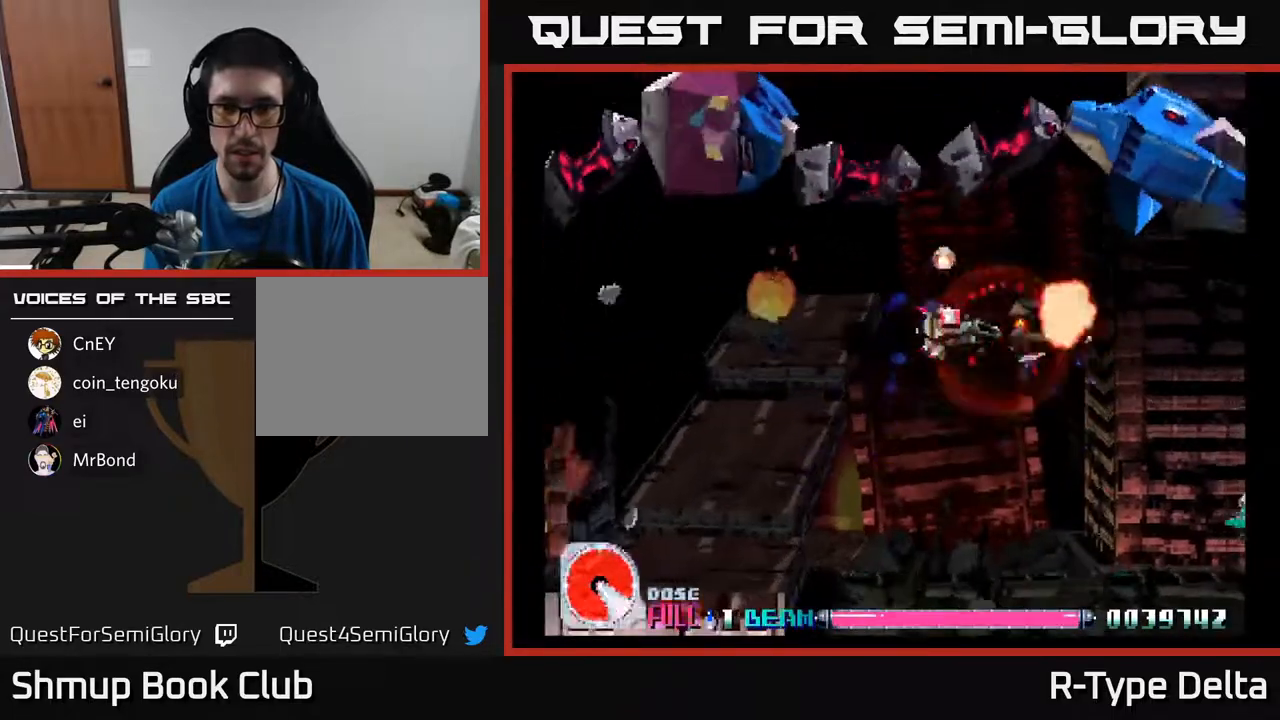
{"buttons": ["X", "DPAD_UP", "DPAD_LEFT"], "events": [[50, "DPAD_RIGHT", "up"], [67, "DPAD_UP", "down"], [100, "DPAD_LEFT", "down"], [167, "DPAD_UP", "up"], [500, "DPAD_UP", "down"]]}
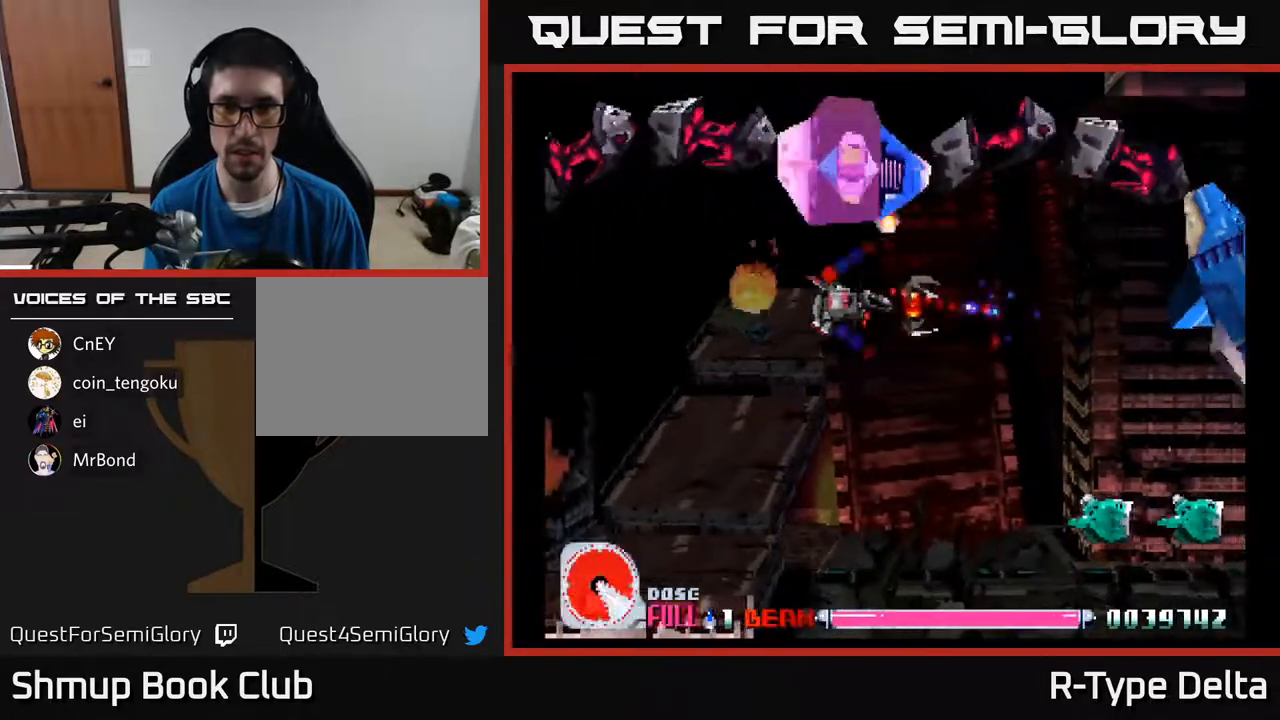
{"buttons": ["X", "DPAD_DOWN", "DPAD_LEFT"], "events": [[150, "DPAD_UP", "up"], [167, "DPAD_LEFT", "up"], [433, "DPAD_DOWN", "down"], [500, "DPAD_LEFT", "down"]]}
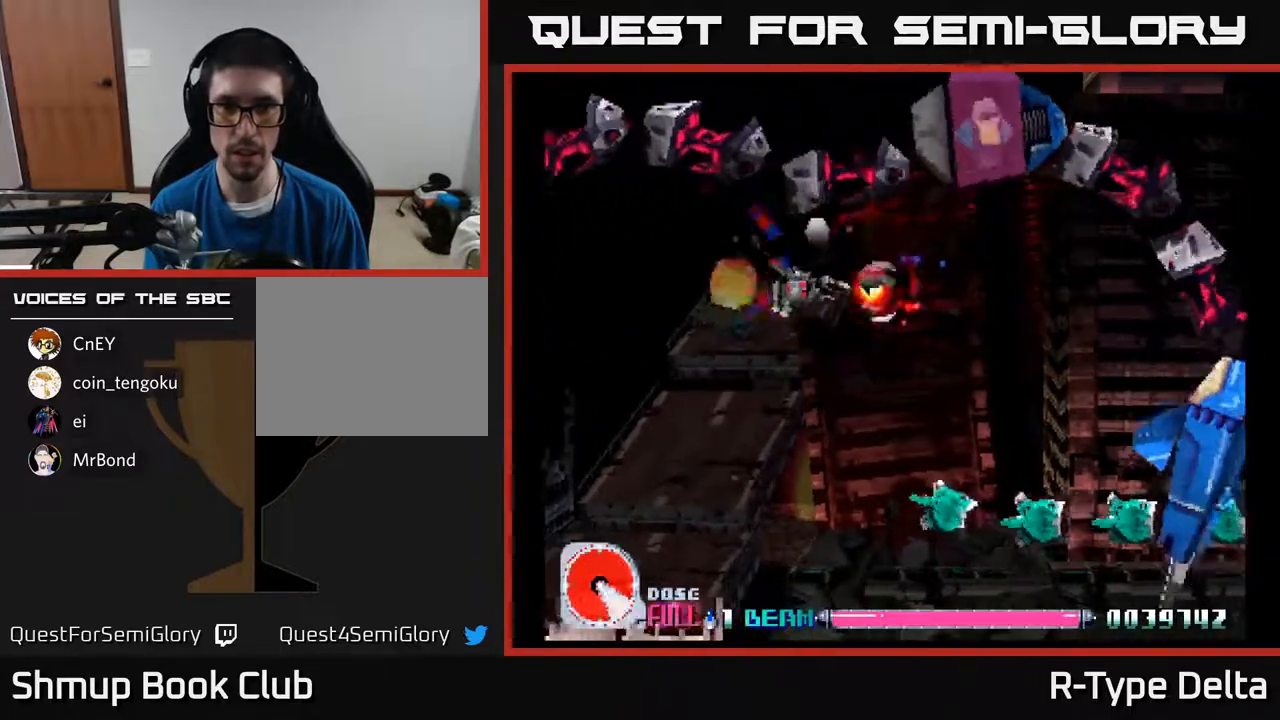
{"buttons": ["X", "DPAD_DOWN", "DPAD_RIGHT"], "events": [[233, "DPAD_LEFT", "up"], [500, "DPAD_RIGHT", "down"]]}
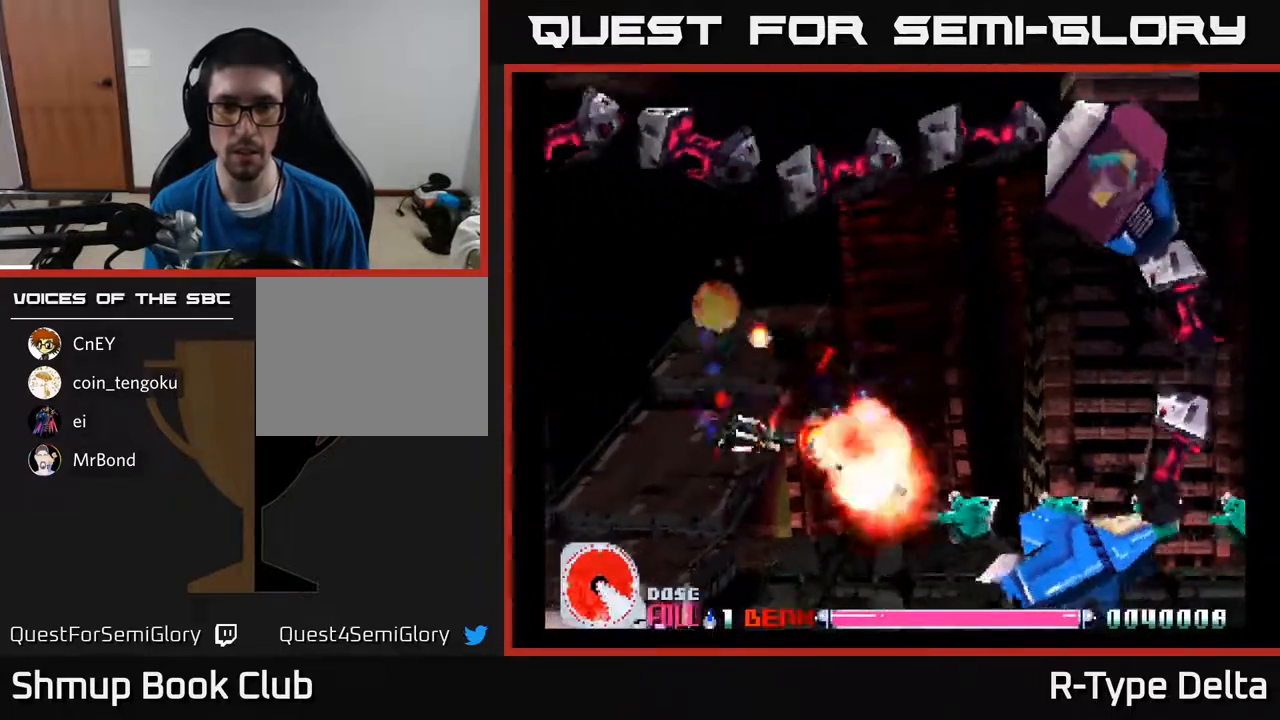
{"buttons": ["X", "DPAD_RIGHT"], "events": [[117, "DPAD_DOWN", "up"]]}
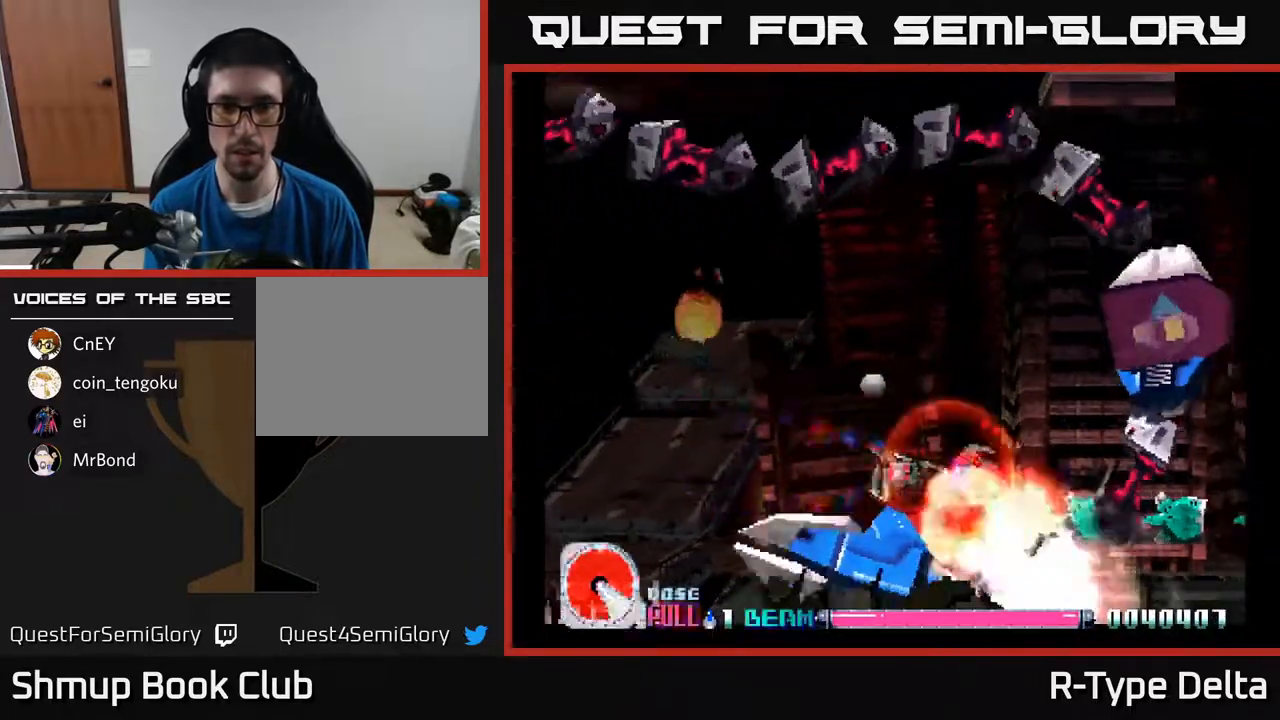
{"buttons": ["X"], "events": [[83, "DPAD_RIGHT", "up"]]}
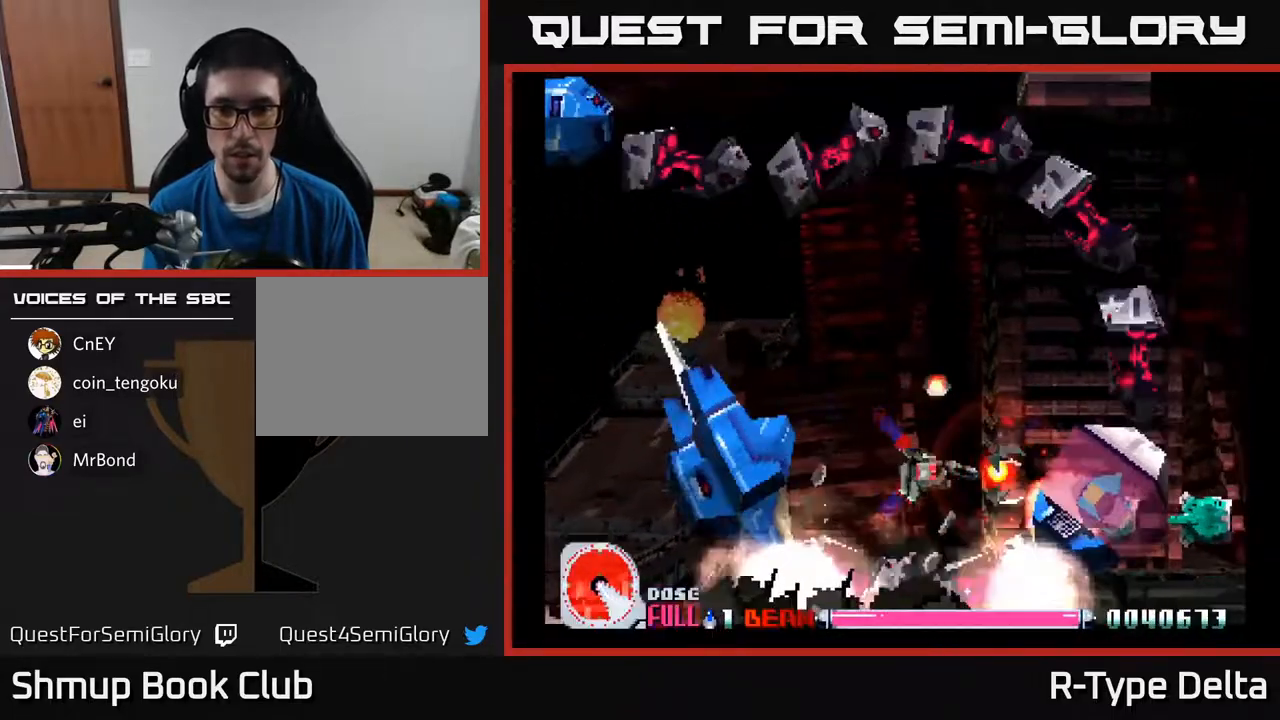
{"buttons": ["X"], "events": [[100, "DPAD_DOWN", "down"], [150, "DPAD_DOWN", "up"], [200, "X", "up"], [250, "X", "down"], [300, "DPAD_LEFT", "down"], [317, "X", "up"], [367, "X", "down"], [400, "DPAD_LEFT", "up"]]}
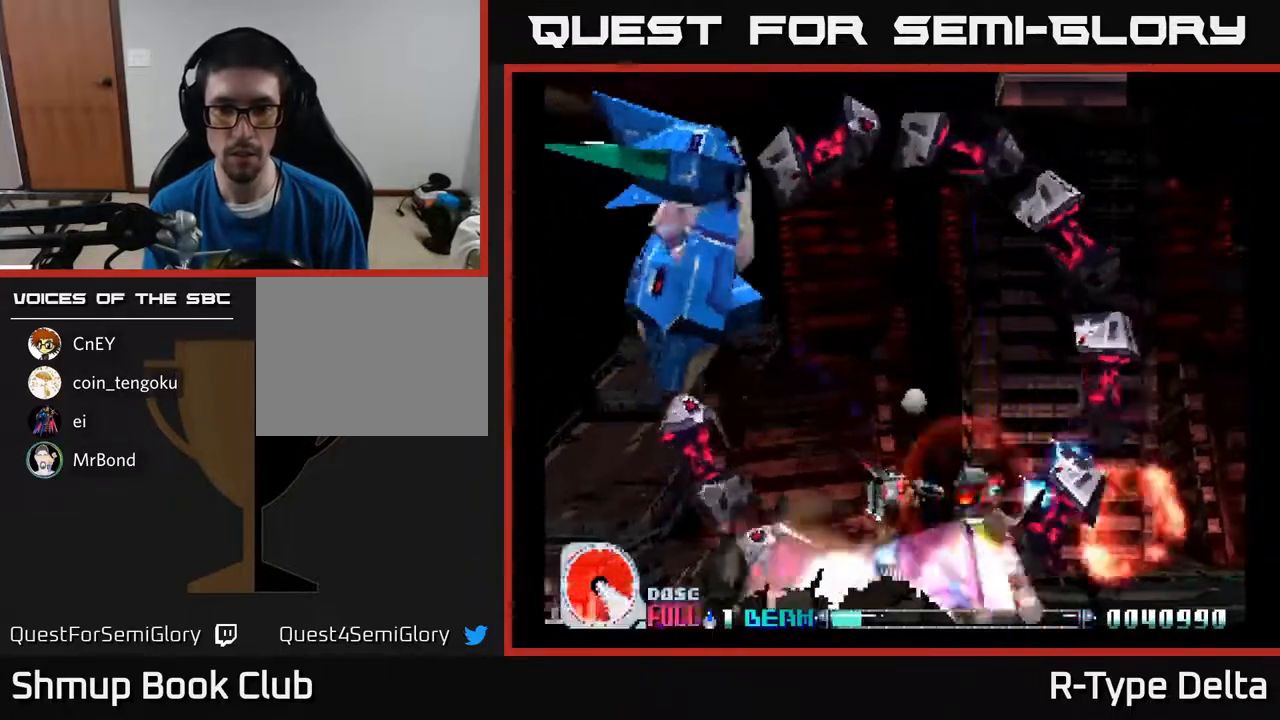
{"buttons": ["X", "DPAD_UP", "DPAD_LEFT"], "events": [[33, "DPAD_LEFT", "down"], [167, "DPAD_LEFT", "up"], [367, "DPAD_LEFT", "down"], [467, "DPAD_UP", "down"]]}
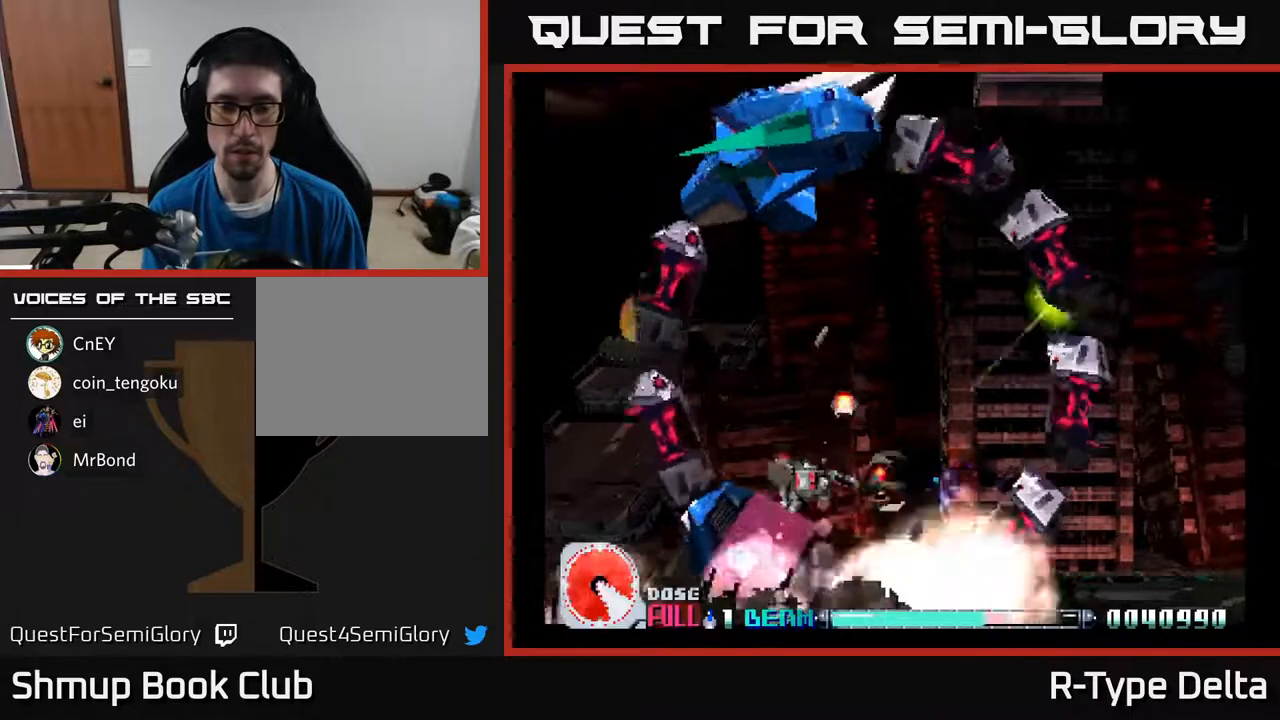
{"buttons": ["X"], "events": [[33, "DPAD_LEFT", "up"], [50, "DPAD_UP", "up"], [233, "DPAD_UP", "down"], [450, "DPAD_UP", "up"]]}
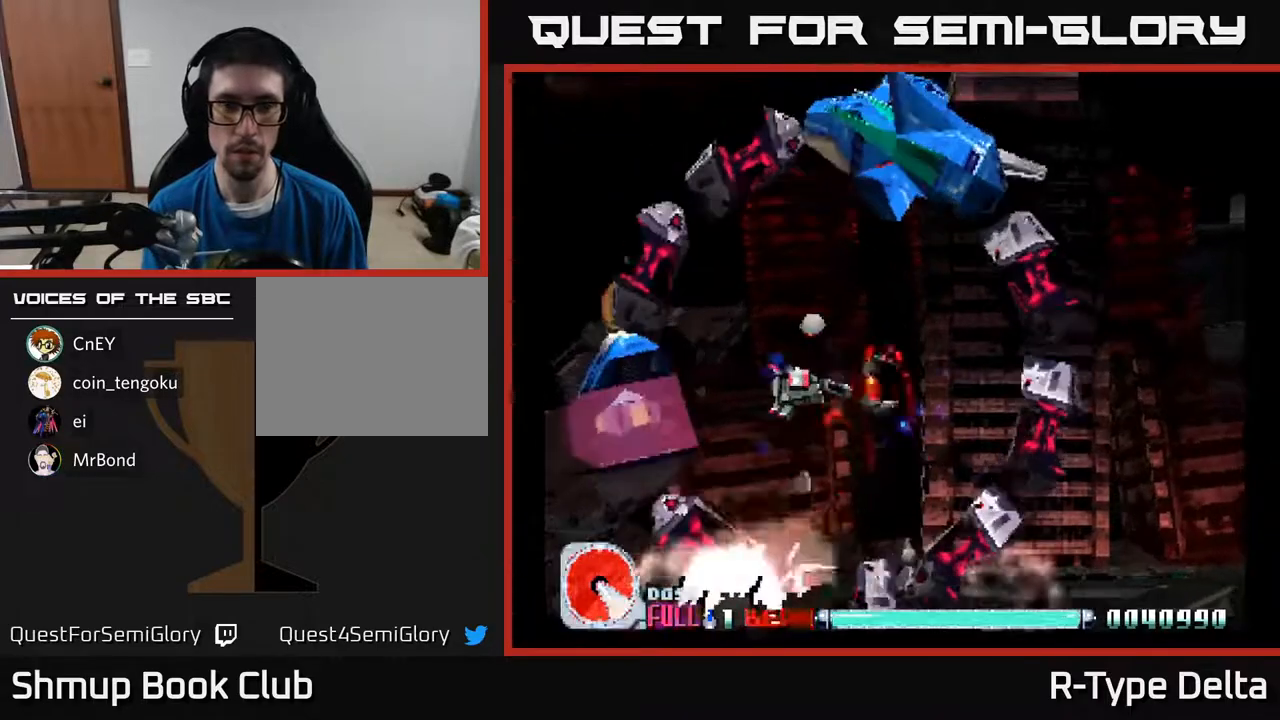
{"buttons": ["X"], "events": [[50, "DPAD_UP", "down"], [117, "DPAD_LEFT", "down"], [167, "DPAD_UP", "up"], [217, "DPAD_LEFT", "up"]]}
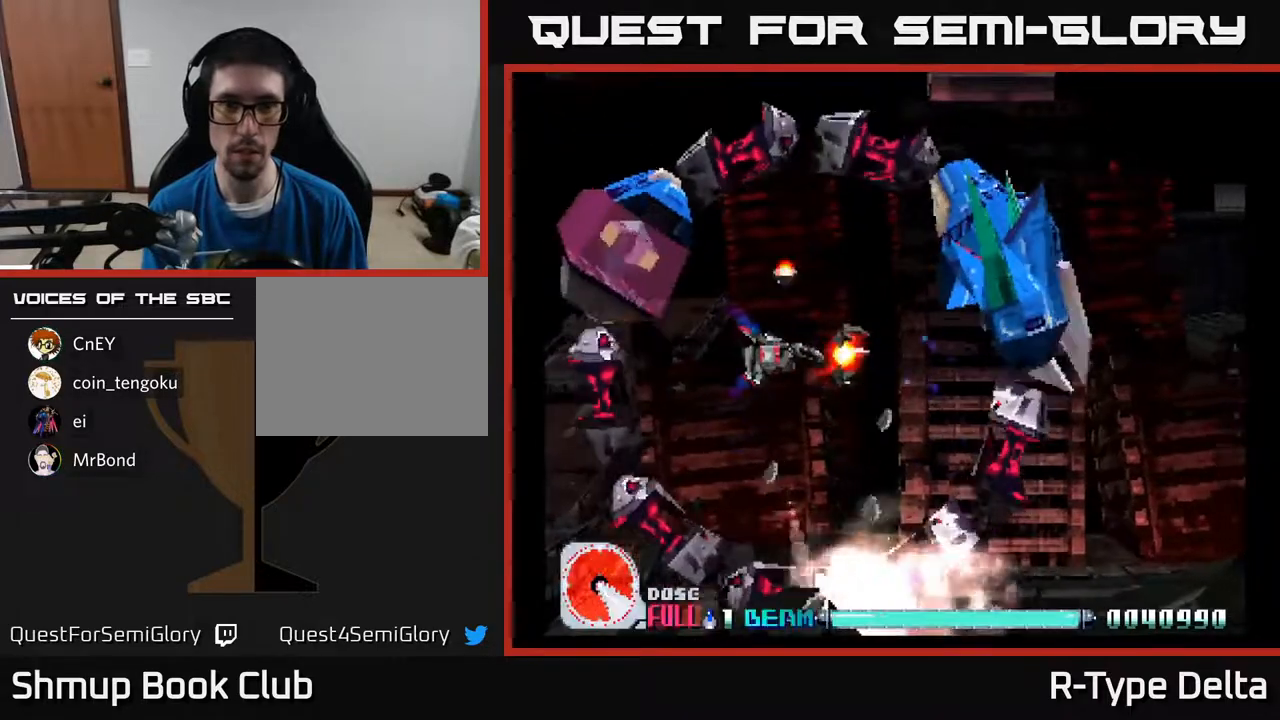
{"buttons": ["X"], "events": [[83, "DPAD_UP", "down"], [117, "DPAD_LEFT", "down"], [283, "DPAD_LEFT", "up"], [283, "DPAD_UP", "up"], [333, "DPAD_UP", "down"], [500, "DPAD_UP", "up"]]}
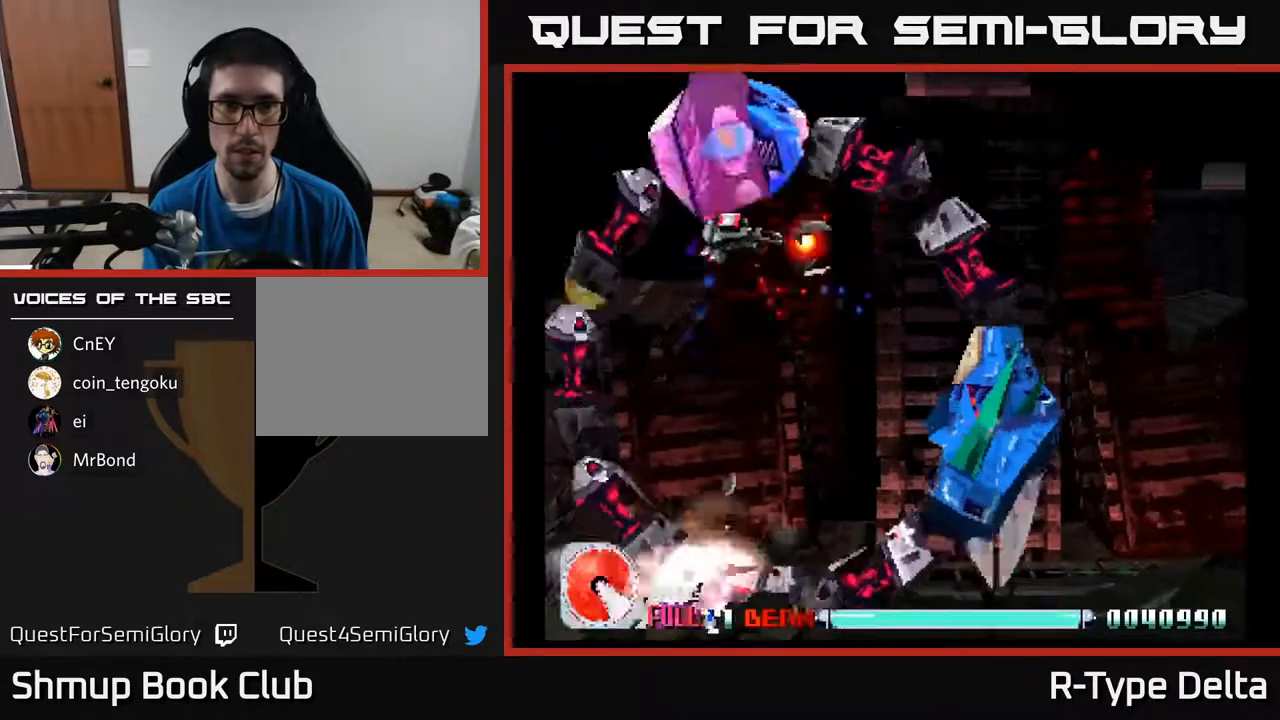
{"buttons": ["X", "DPAD_DOWN"], "events": [[417, "DPAD_DOWN", "down"]]}
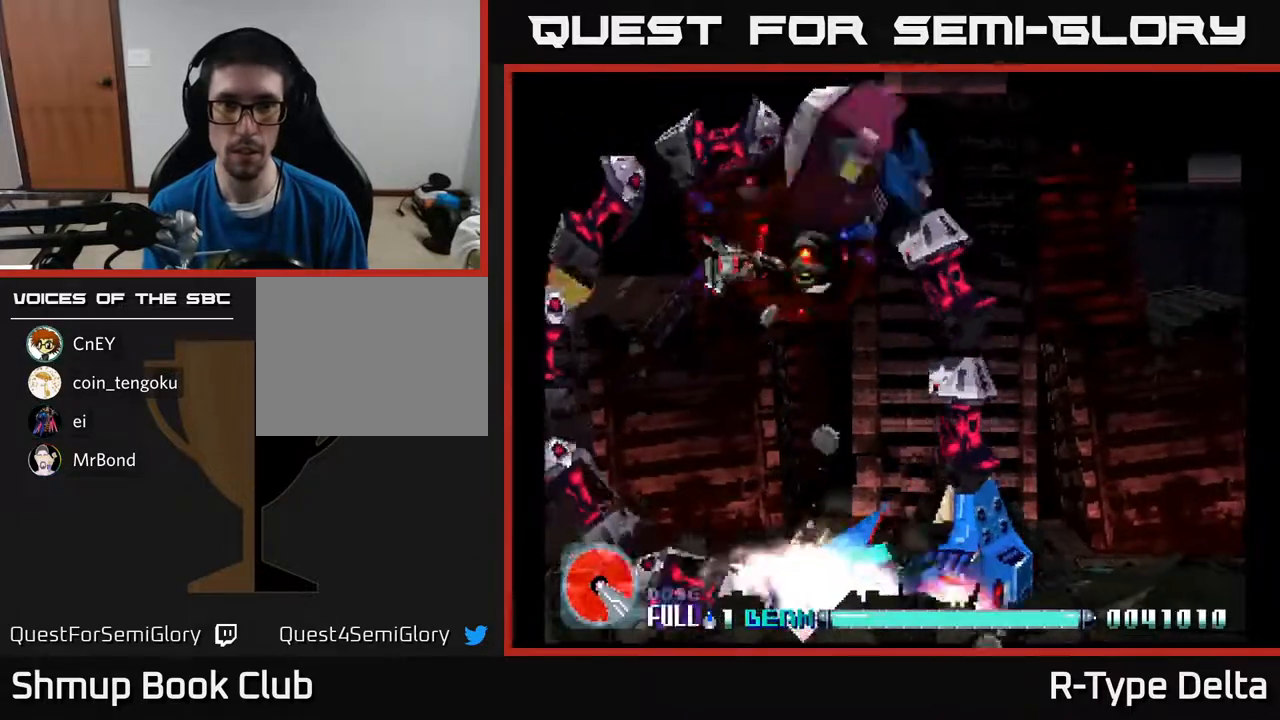
{"buttons": ["X"], "events": [[17, "DPAD_DOWN", "up"], [50, "DPAD_RIGHT", "down"], [117, "DPAD_RIGHT", "up"], [250, "DPAD_RIGHT", "down"], [300, "DPAD_DOWN", "down"], [383, "DPAD_RIGHT", "up"], [467, "DPAD_DOWN", "up"]]}
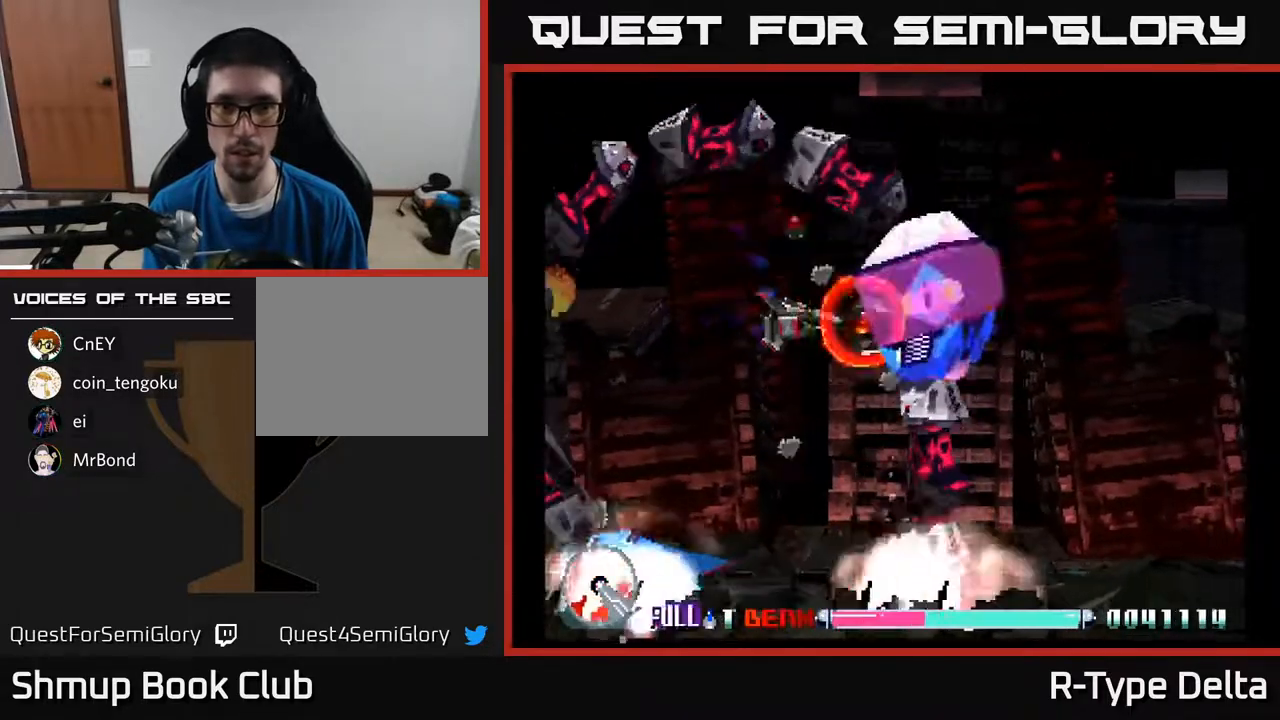
{"buttons": ["X", "DPAD_DOWN"], "events": [[83, "DPAD_DOWN", "down"], [417, "DPAD_DOWN", "up"], [483, "DPAD_DOWN", "down"]]}
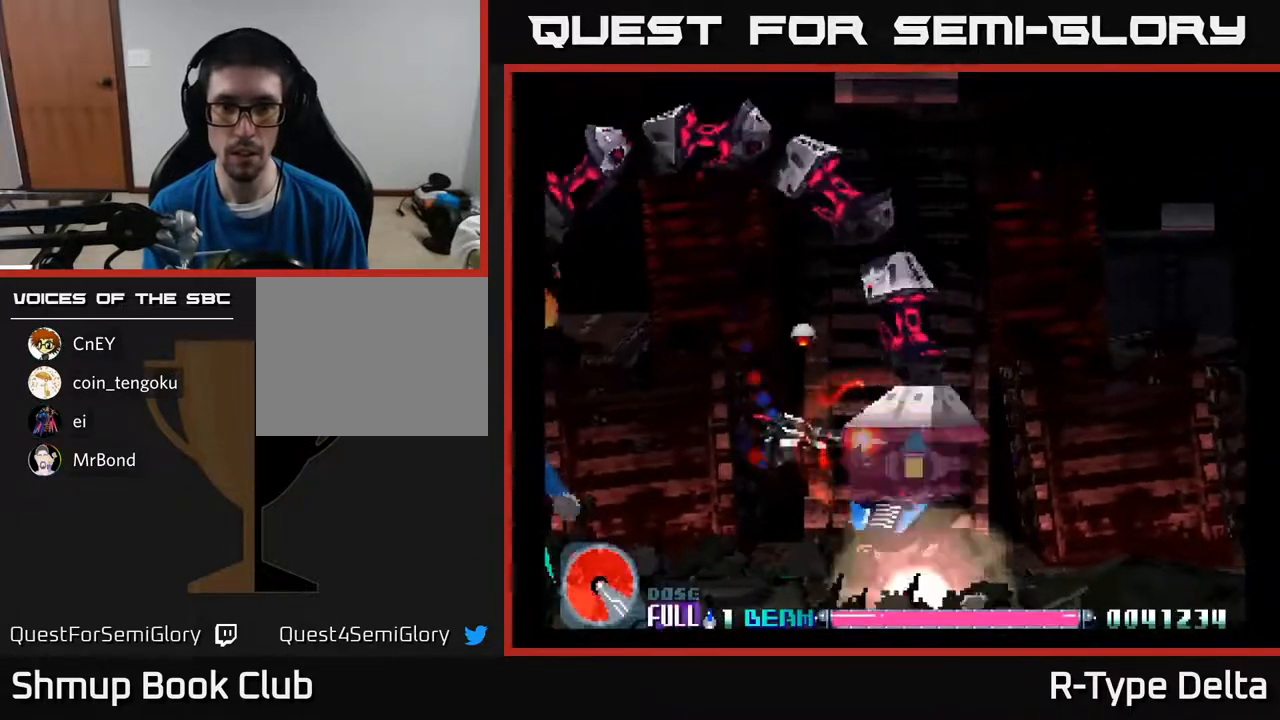
{"buttons": ["X", "DPAD_DOWN"], "events": [[100, "X", "up"], [150, "X", "down"], [217, "DPAD_LEFT", "down"], [217, "X", "up"], [233, "DPAD_DOWN", "up"], [267, "X", "down"], [333, "X", "up"], [383, "DPAD_LEFT", "up"], [383, "X", "down"], [433, "DPAD_DOWN", "down"], [467, "X", "up"], [500, "X", "down"]]}
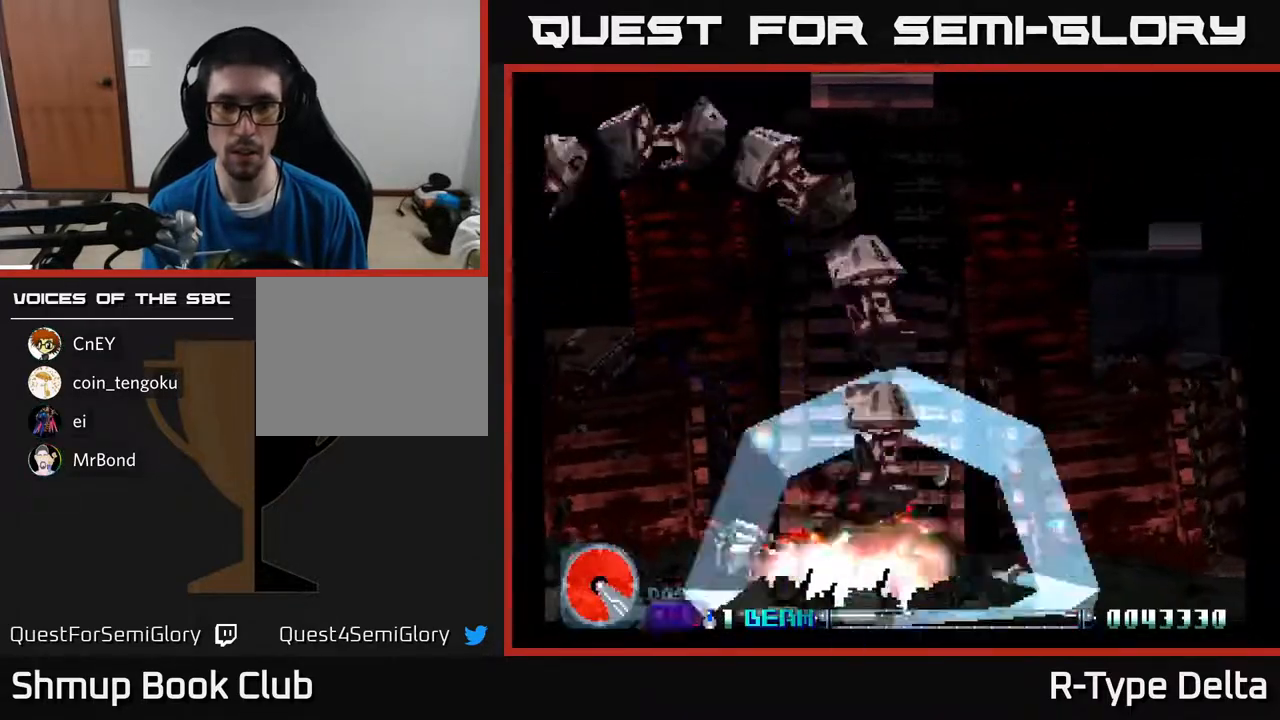
{"buttons": ["X"], "events": [[17, "DPAD_DOWN", "up"], [267, "DPAD_LEFT", "down"], [267, "DPAD_UP", "down"], [383, "DPAD_LEFT", "up"], [450, "DPAD_UP", "up"]]}
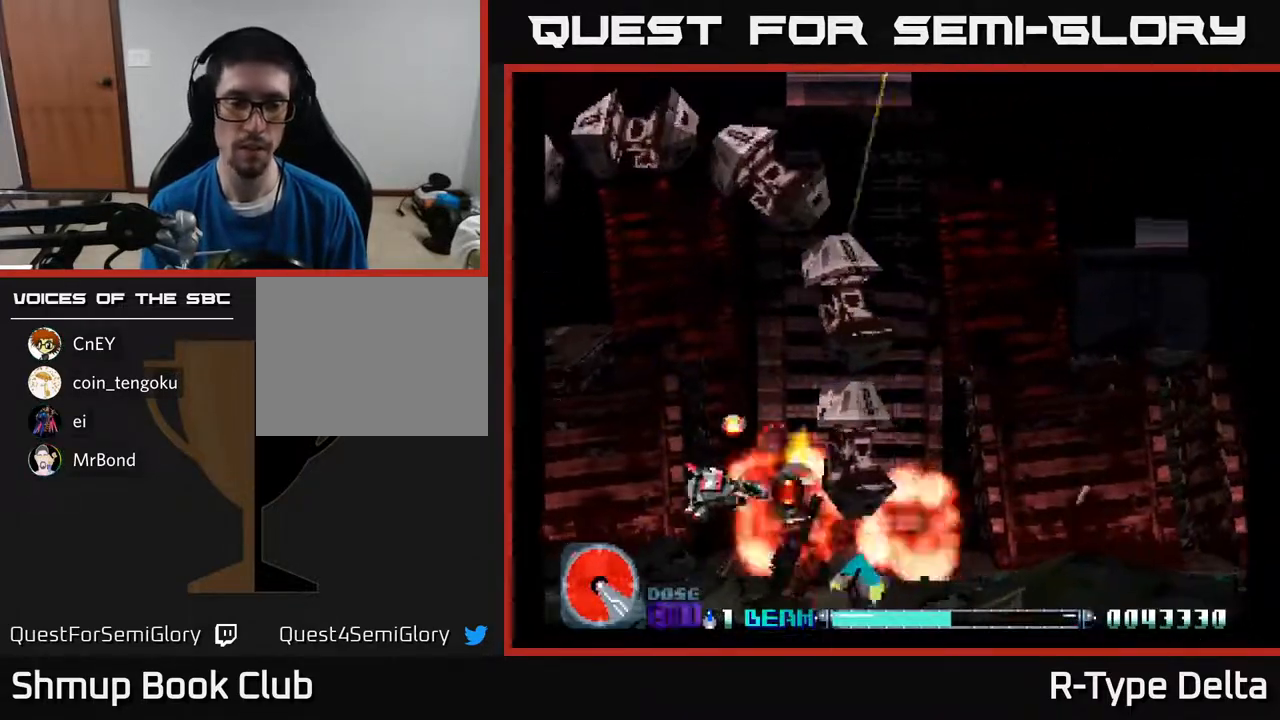
{"buttons": ["X"], "events": [[317, "DPAD_LEFT", "down"], [450, "DPAD_LEFT", "up"]]}
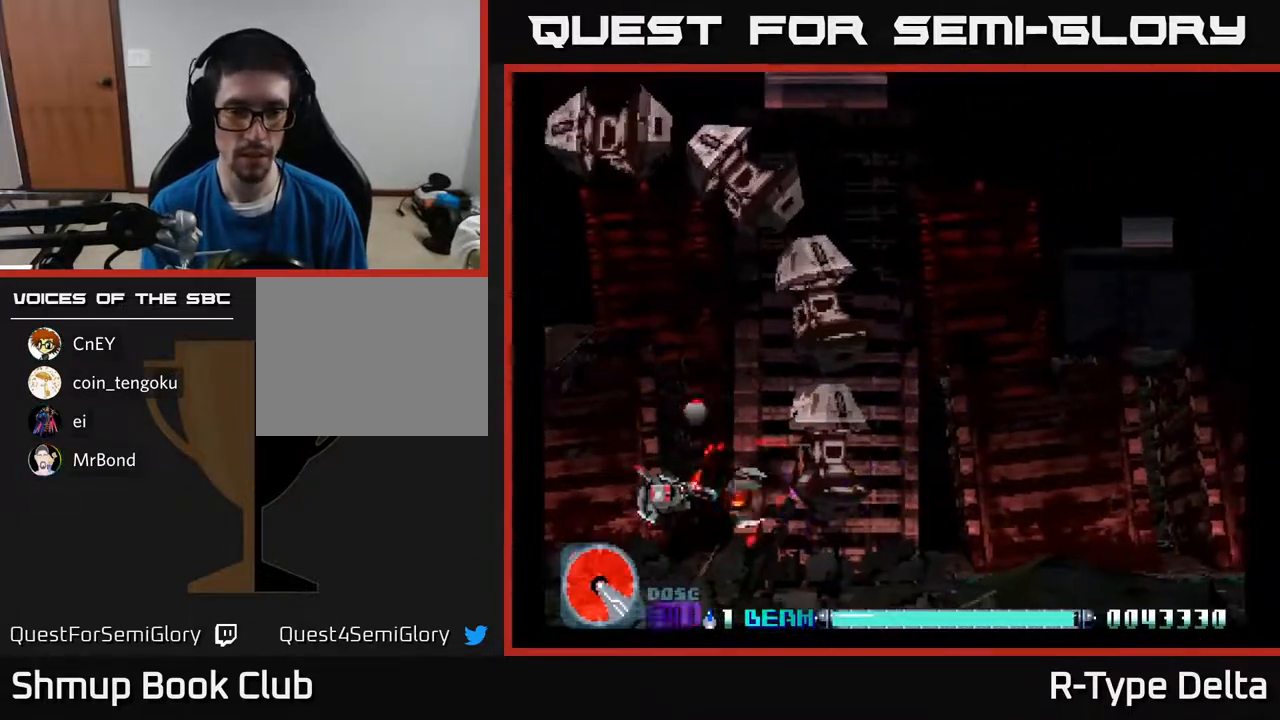
{"buttons": ["X", "DPAD_RIGHT"], "events": [[333, "DPAD_UP", "down"], [450, "DPAD_RIGHT", "down"], [450, "DPAD_UP", "up"]]}
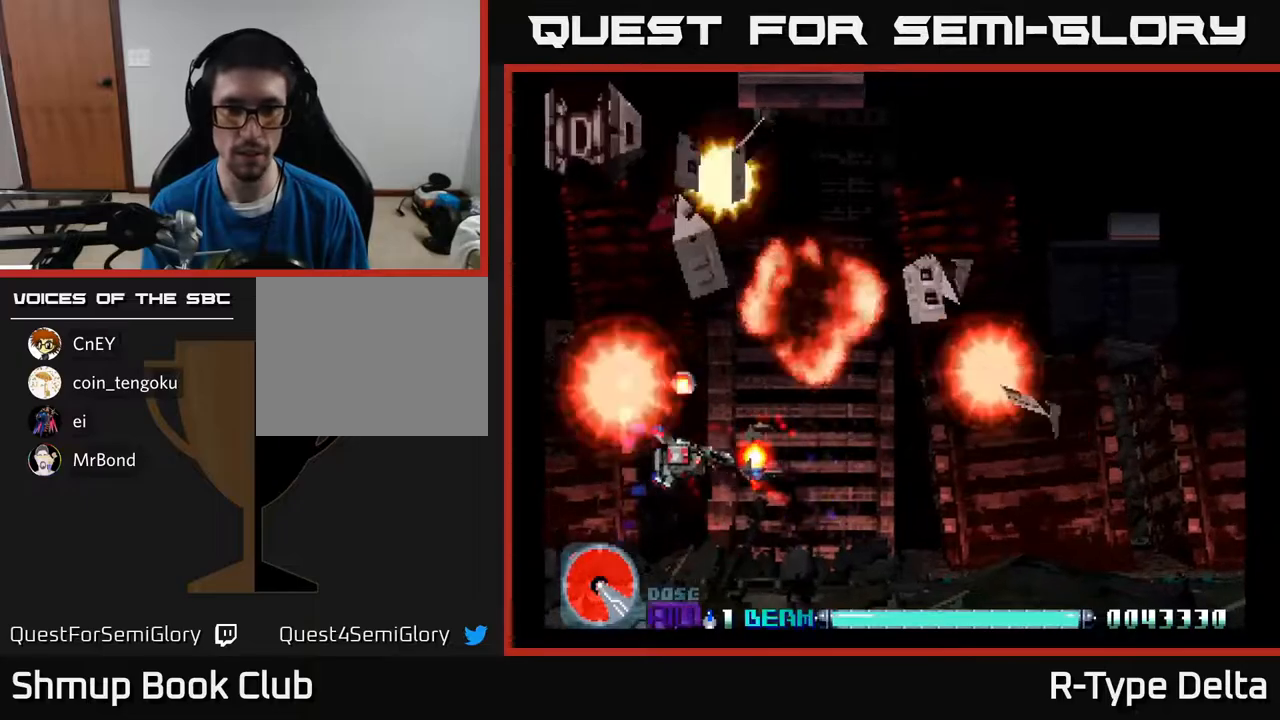
{"buttons": ["X", "DPAD_UP"], "events": [[433, "DPAD_RIGHT", "up"], [483, "DPAD_UP", "down"]]}
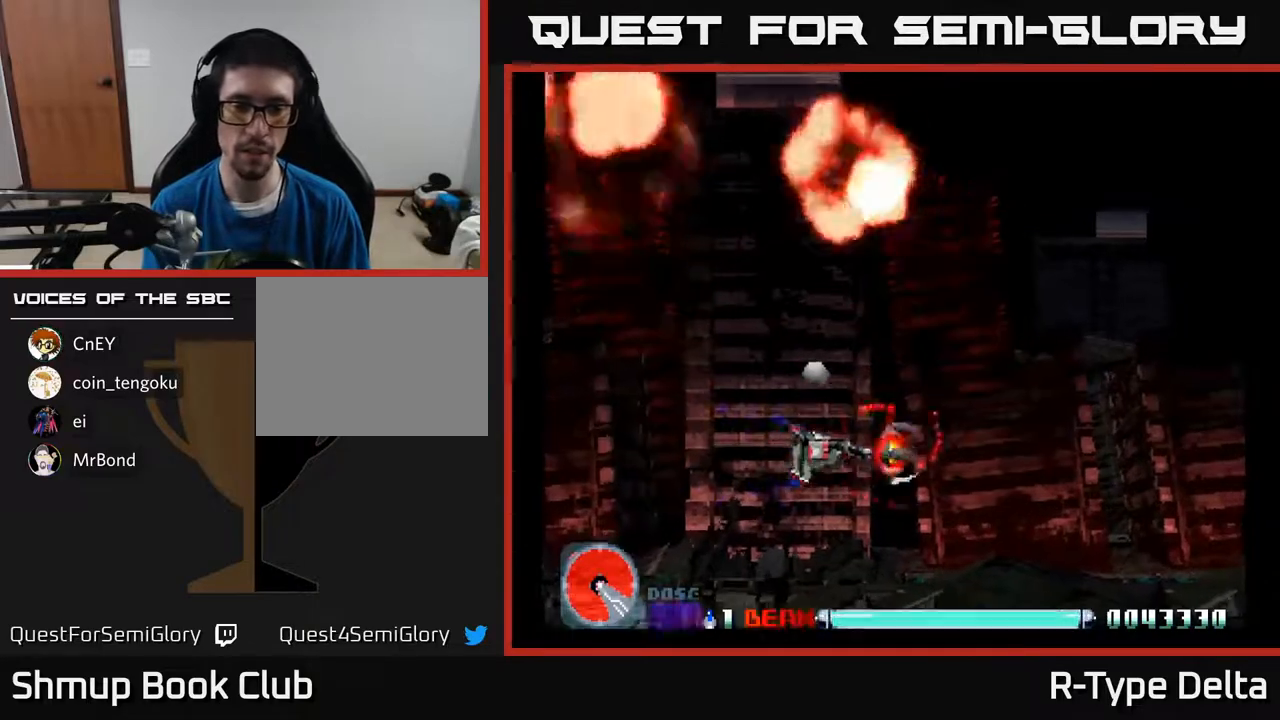
{"buttons": ["X"], "events": [[83, "DPAD_UP", "up"], [100, "DPAD_RIGHT", "down"], [117, "X", "up"], [183, "X", "down"], [450, "DPAD_RIGHT", "up"]]}
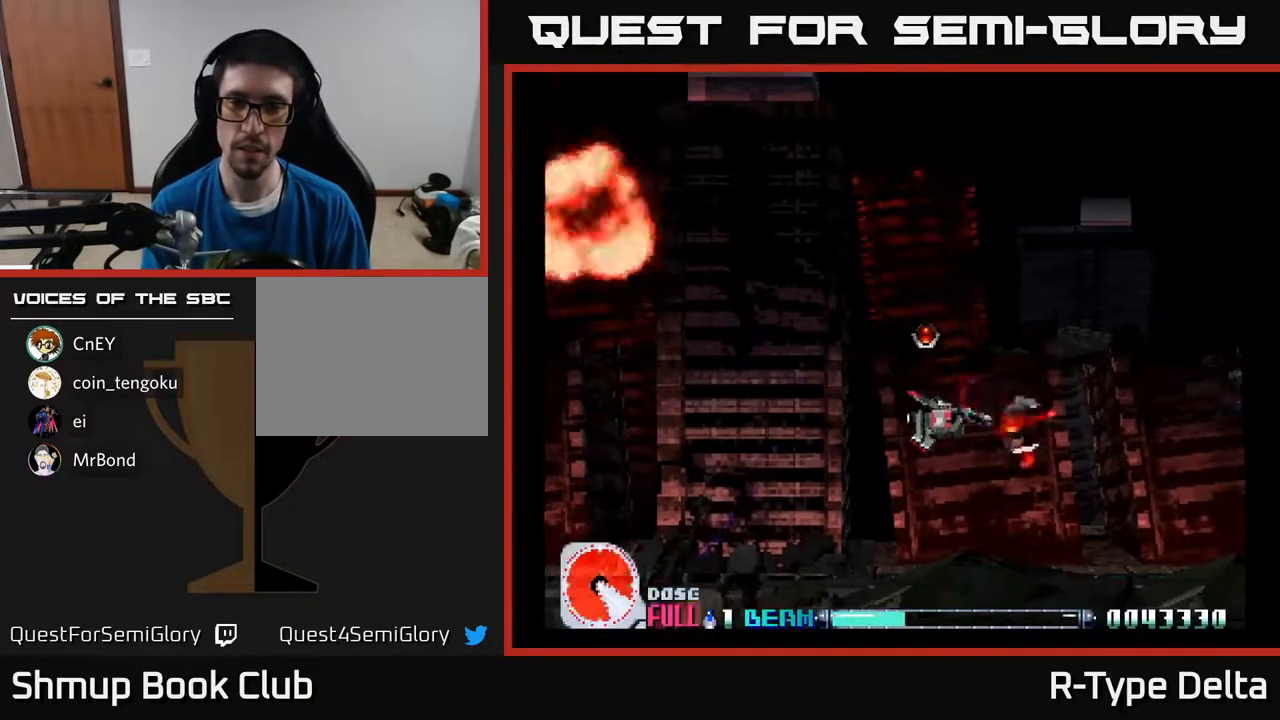
{"buttons": ["X"], "events": []}
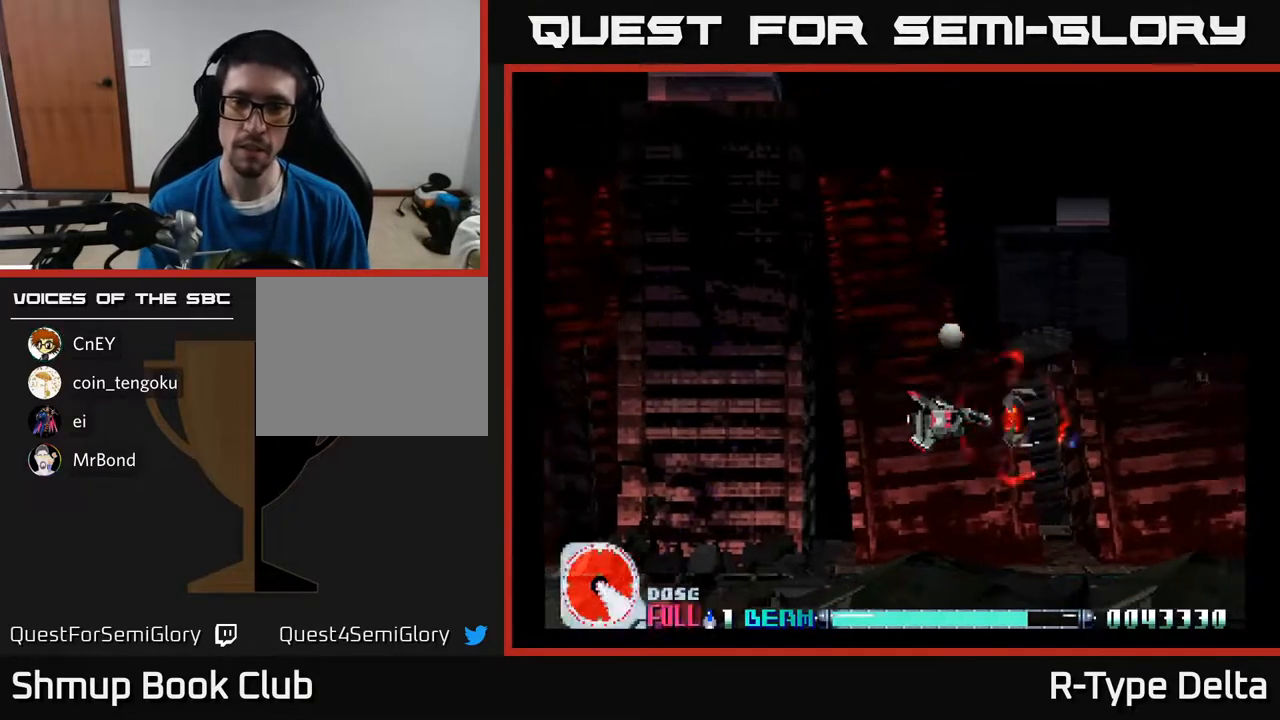
{"buttons": ["X"], "events": []}
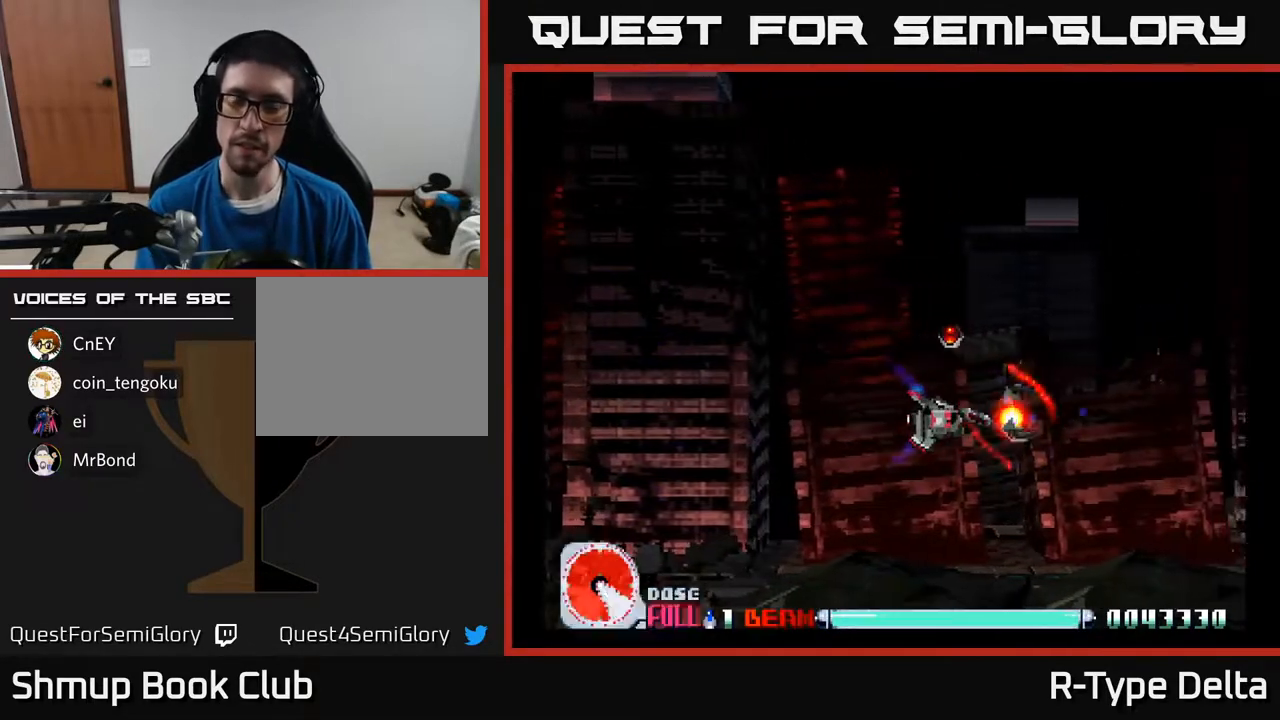
{"buttons": ["X", "DPAD_UP"], "events": [[367, "DPAD_UP", "down"]]}